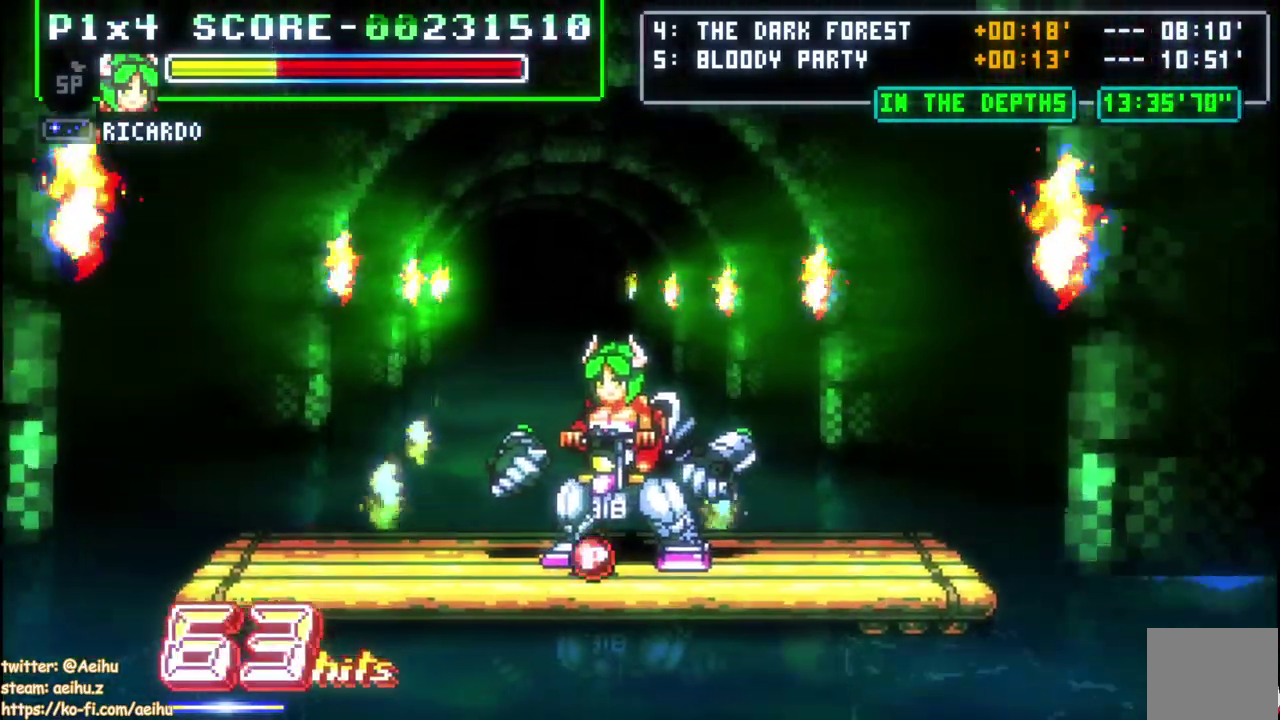
Gameplay with a controller (PlayStation layout); each line is a JSON object with the inputs held at the frame after it. "events" lists button and stick changes between this image and that frame as [ms after this image, input, new state], when the widget could be followed in between. Not read: L3 left_stick.
{"buttons": [], "right_stick": "center", "events": []}
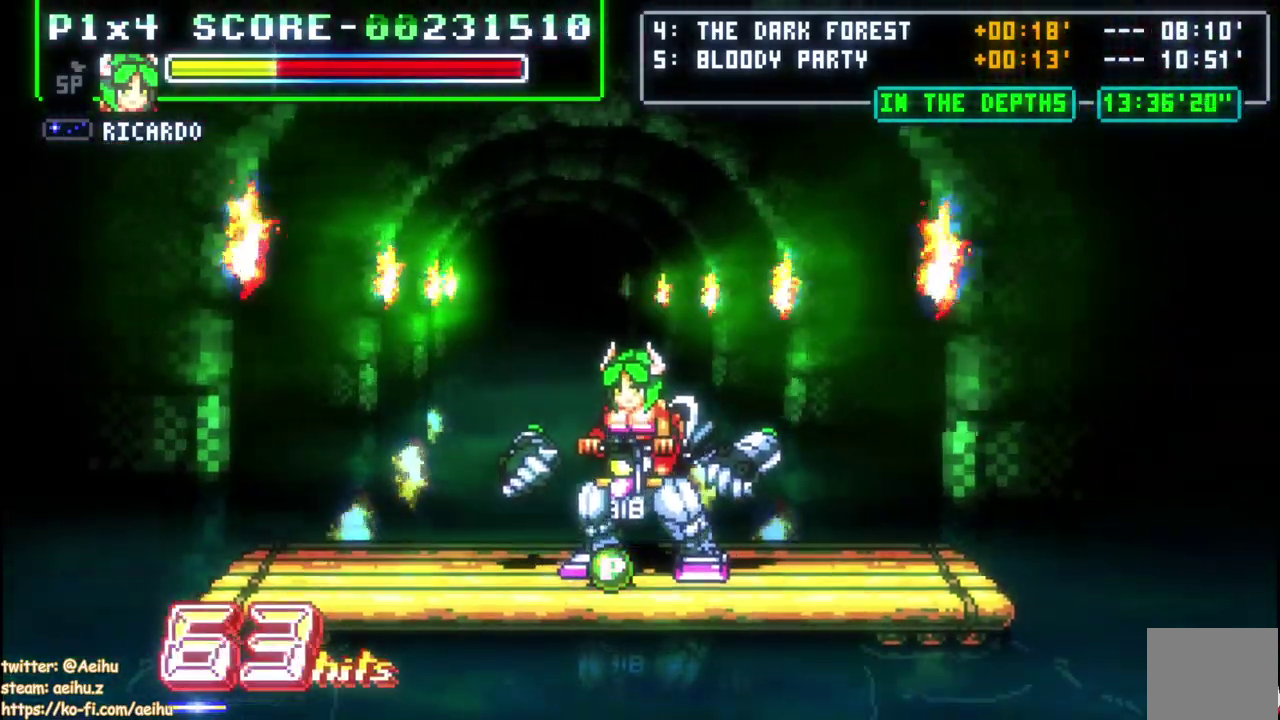
{"buttons": ["DPAD_LEFT"], "right_stick": "center", "events": [[450, "DPAD_LEFT", "down"]]}
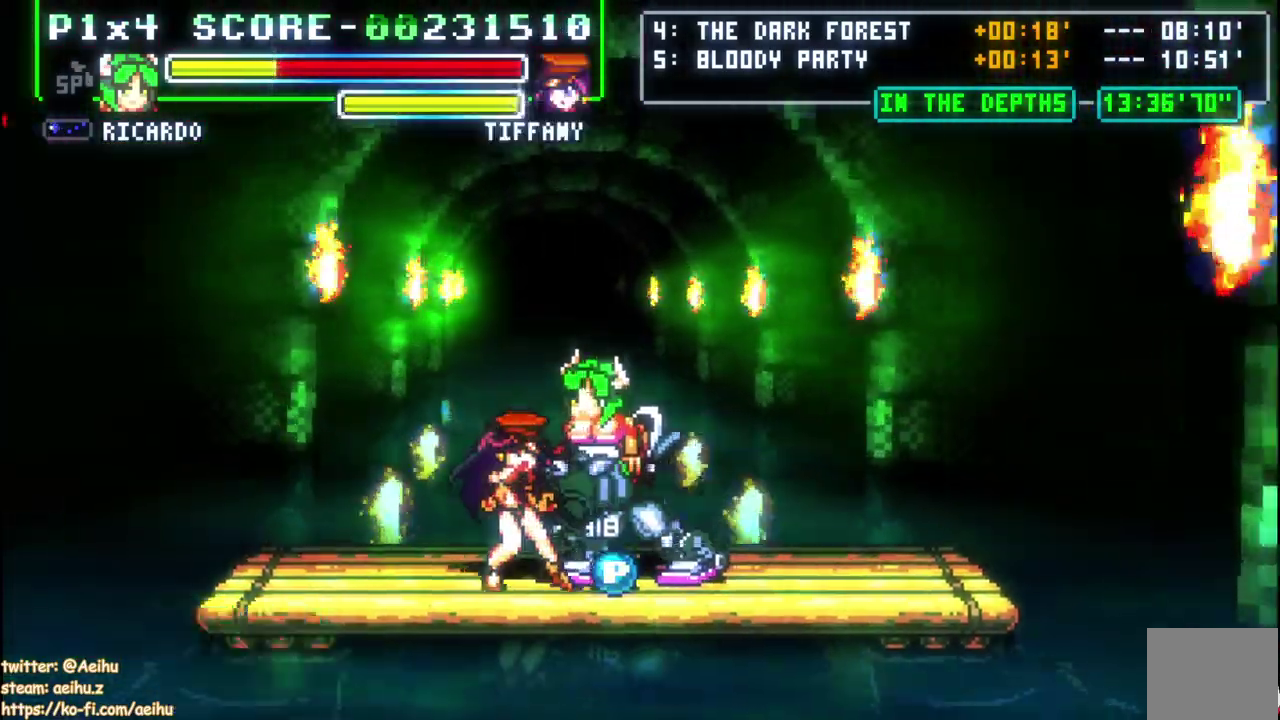
{"buttons": [], "right_stick": "center", "events": [[67, "DPAD_LEFT", "up"], [83, "DPAD_RIGHT", "down"], [183, "SQUARE", "down"], [350, "SQUARE", "up"], [383, "DPAD_RIGHT", "up"]]}
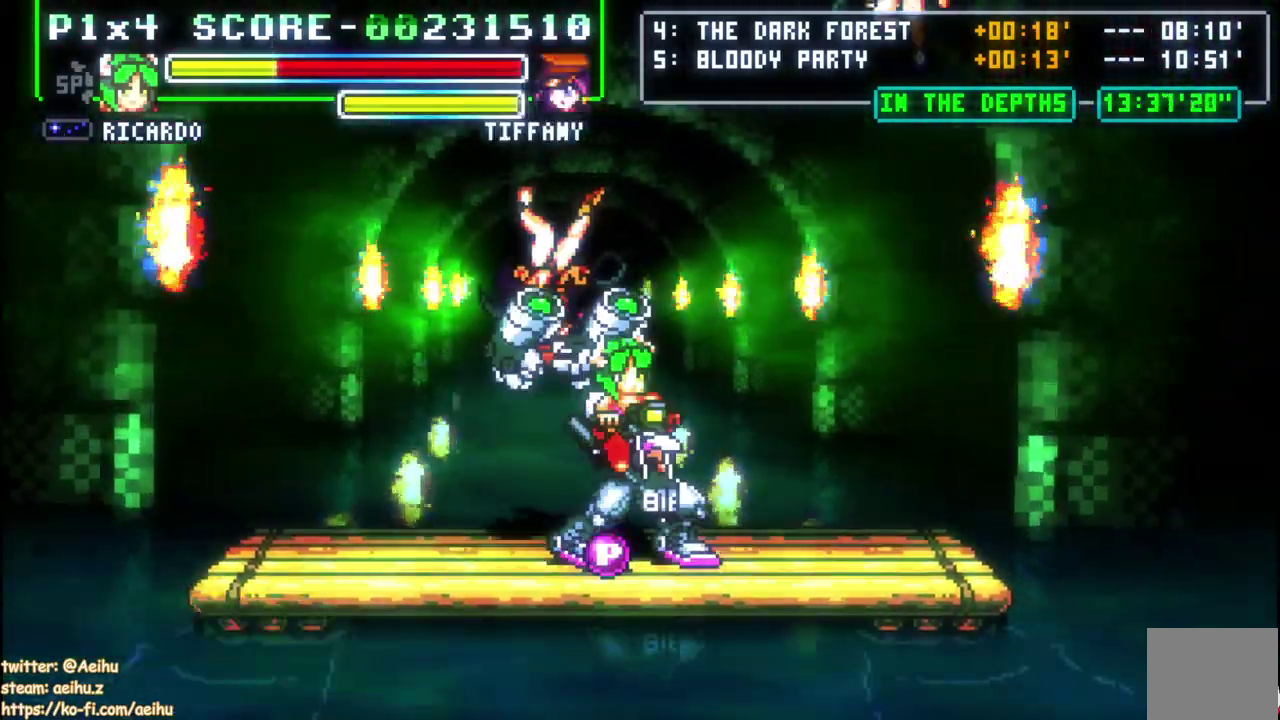
{"buttons": ["DPAD_LEFT"], "right_stick": "center", "events": [[200, "DPAD_LEFT", "down"], [283, "DPAD_LEFT", "up"], [333, "DPAD_LEFT", "down"]]}
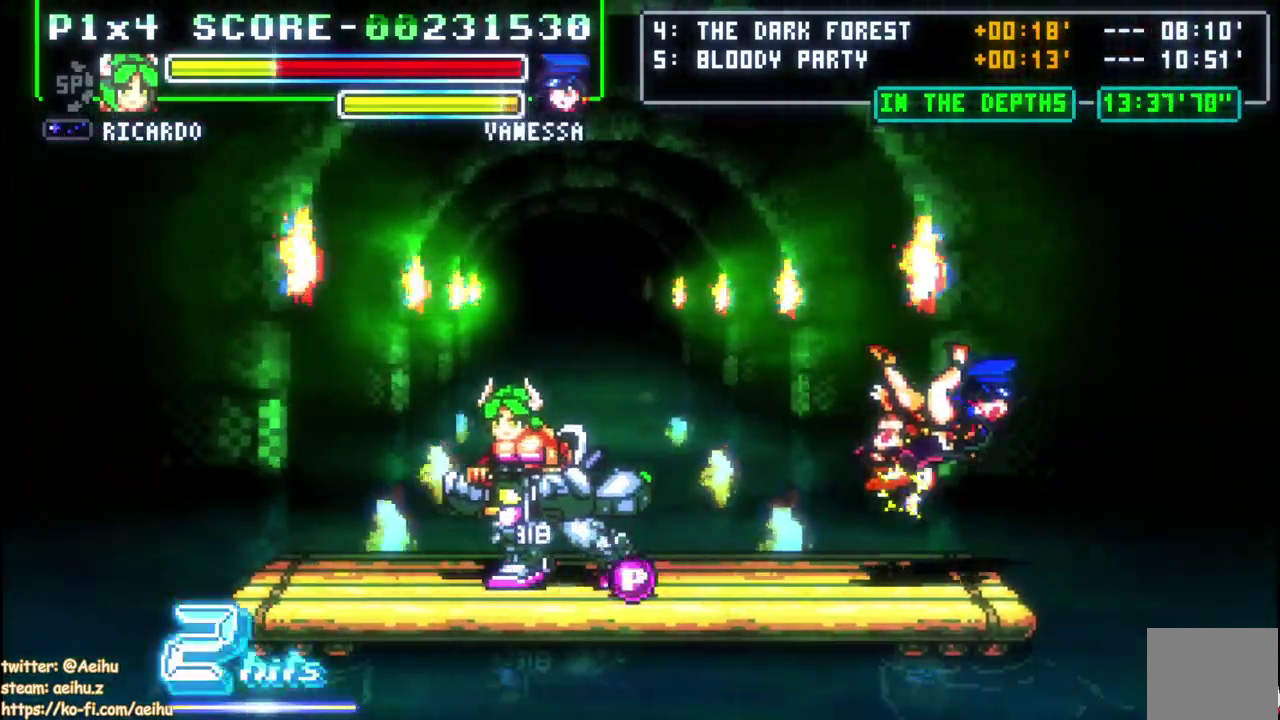
{"buttons": [], "right_stick": "center", "events": [[117, "DPAD_LEFT", "up"]]}
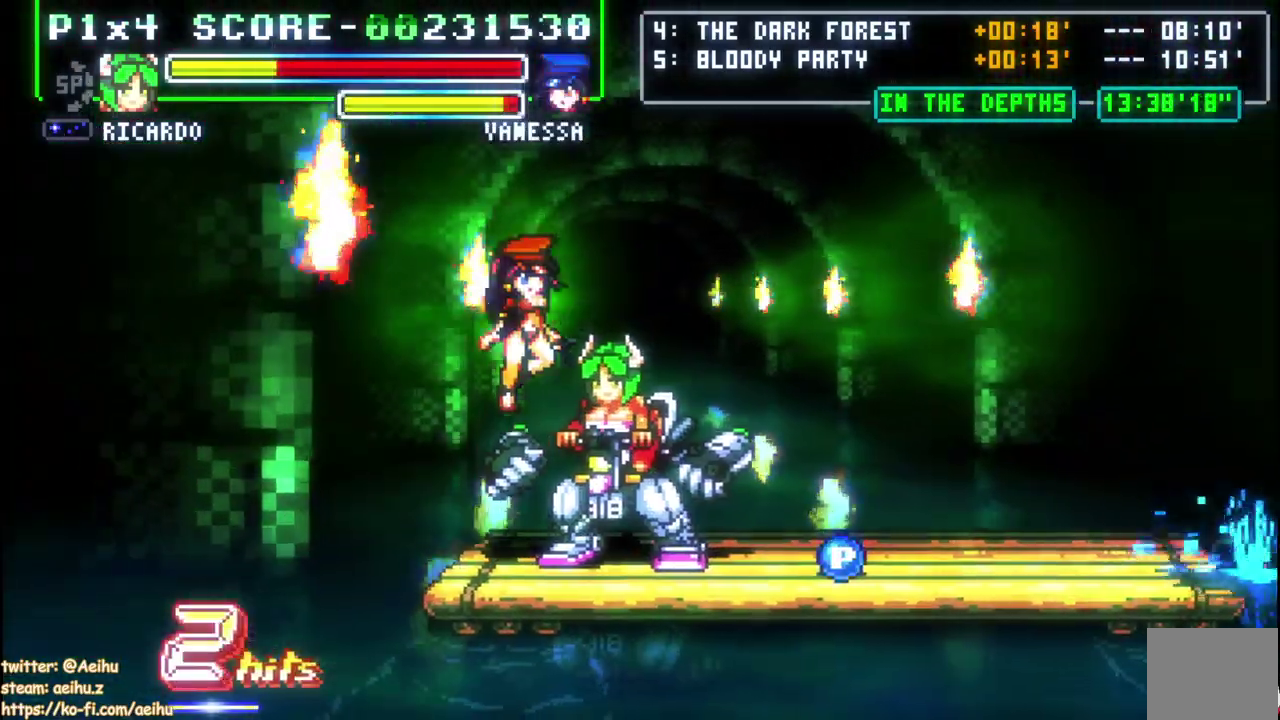
{"buttons": ["DPAD_RIGHT"], "right_stick": "center", "events": [[67, "DPAD_LEFT", "down"], [267, "DPAD_LEFT", "up"], [300, "DPAD_RIGHT", "down"], [333, "CROSS", "down"], [450, "CROSS", "up"]]}
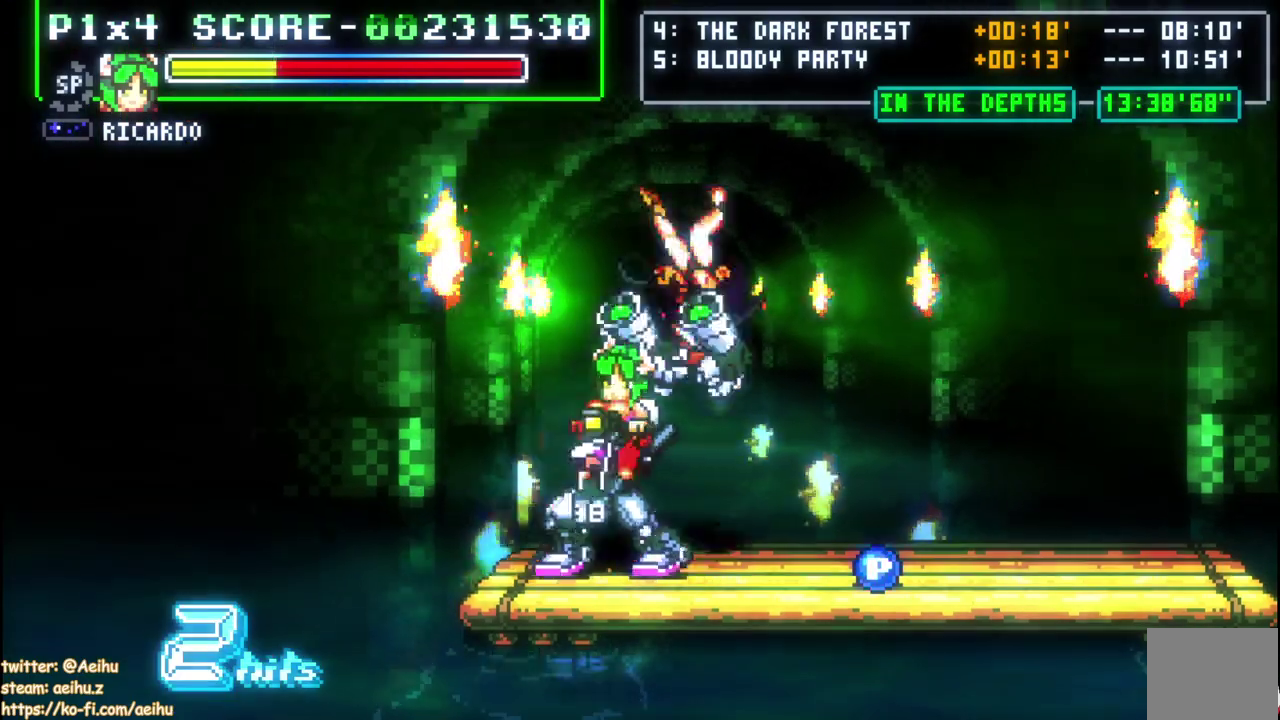
{"buttons": ["DPAD_RIGHT"], "right_stick": "center", "events": [[133, "DPAD_RIGHT", "up"], [200, "DPAD_RIGHT", "down"]]}
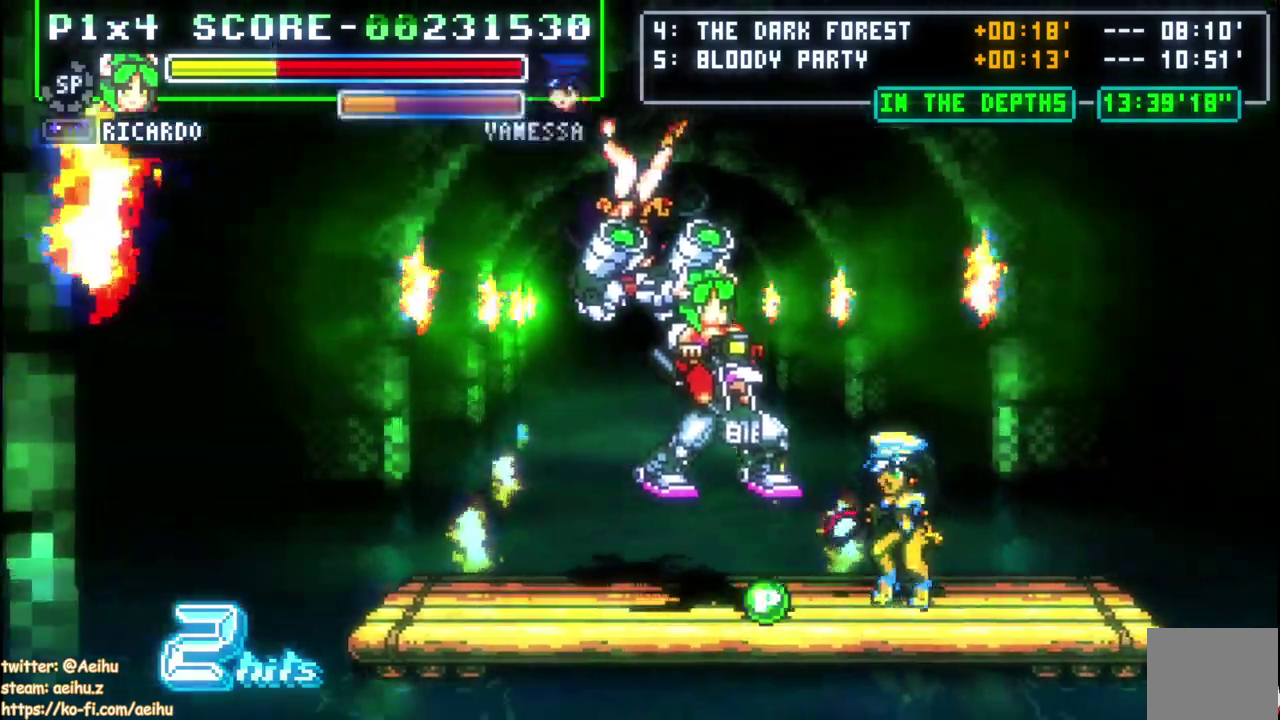
{"buttons": [], "right_stick": "center", "events": [[133, "DPAD_RIGHT", "up"]]}
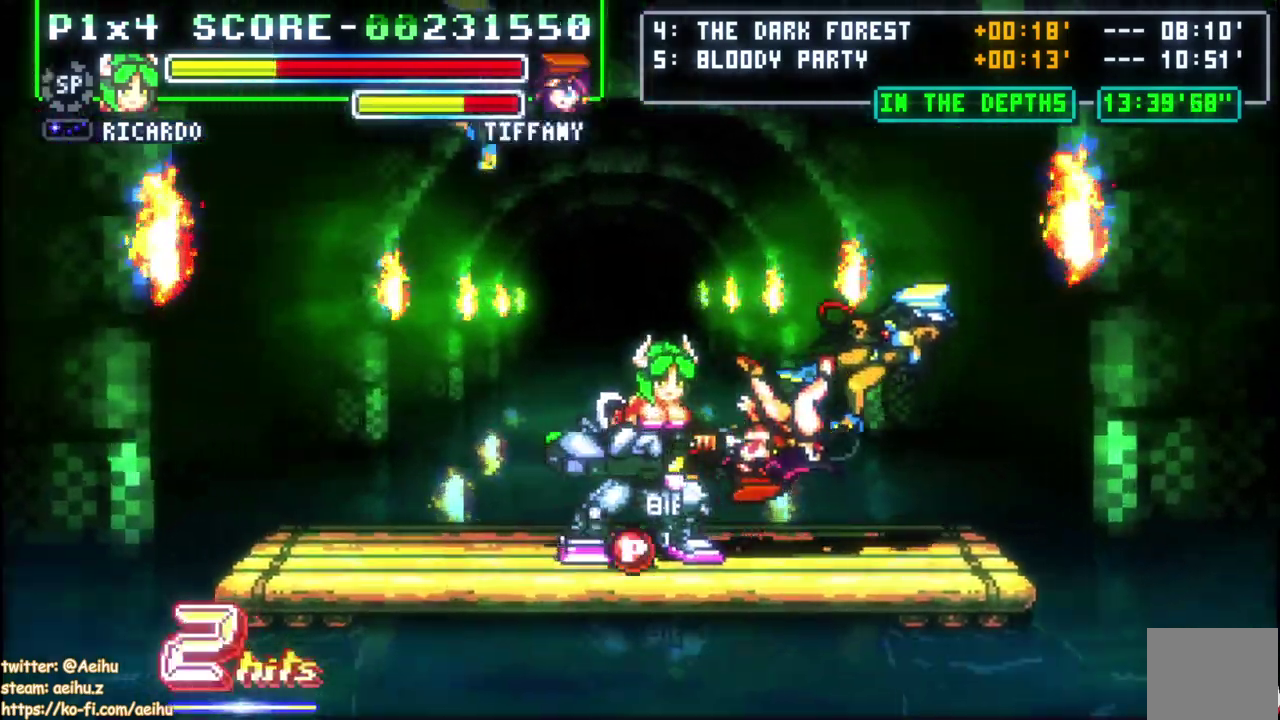
{"buttons": ["SQUARE", "DPAD_LEFT"], "right_stick": "center", "events": [[133, "DPAD_LEFT", "down"], [500, "SQUARE", "down"]]}
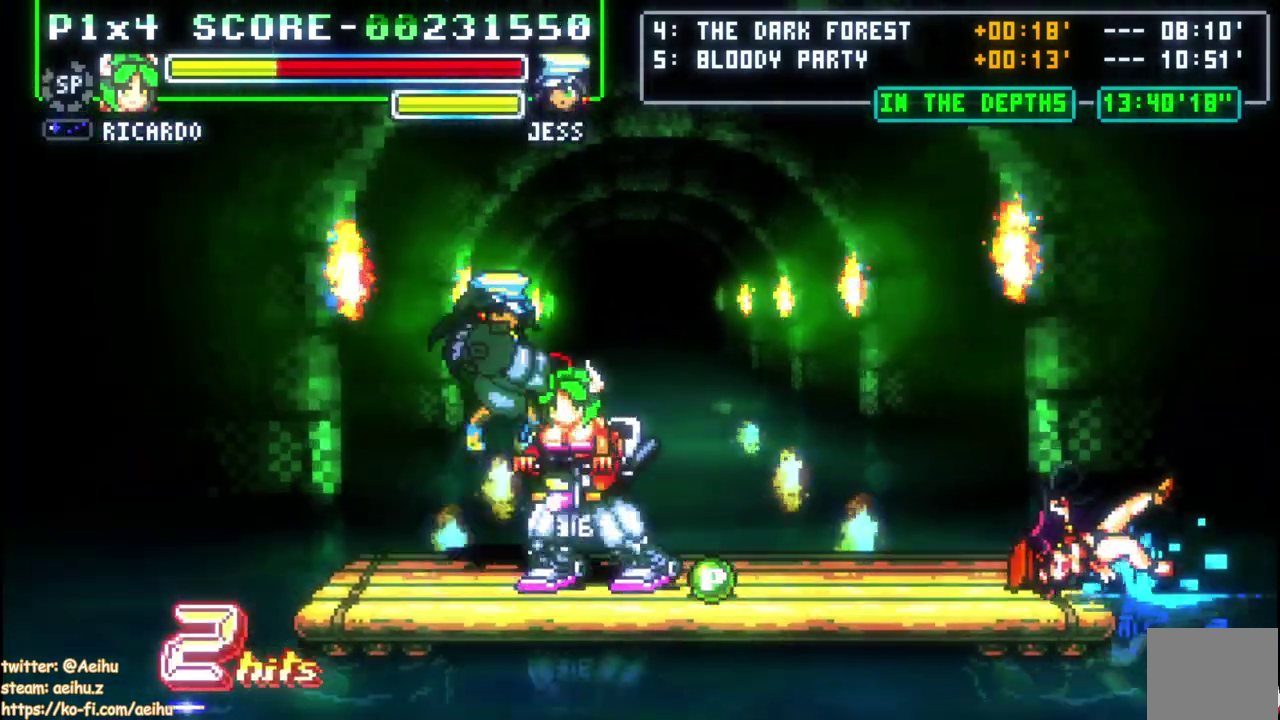
{"buttons": ["DPAD_RIGHT"], "right_stick": "center", "events": [[150, "SQUARE", "up"], [167, "DPAD_LEFT", "up"], [433, "DPAD_RIGHT", "down"]]}
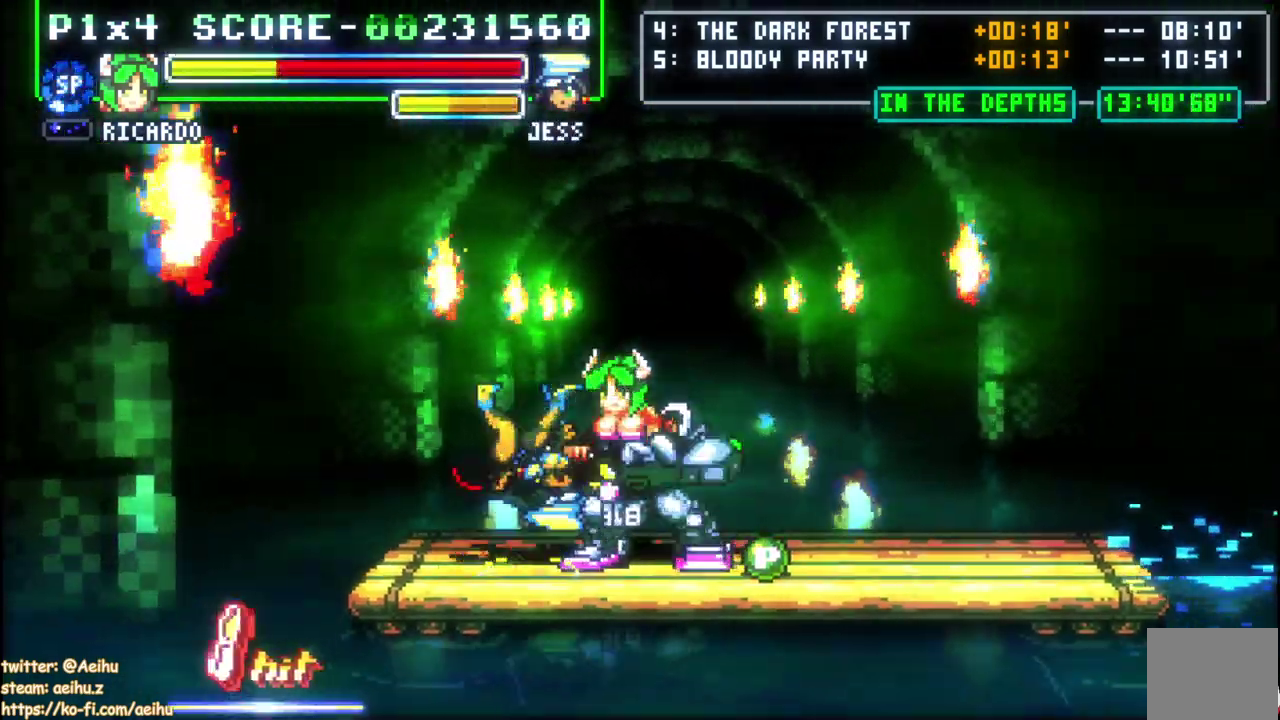
{"buttons": [], "right_stick": "center", "events": [[333, "DPAD_DOWN", "down"], [450, "DPAD_DOWN", "up"], [483, "DPAD_RIGHT", "up"]]}
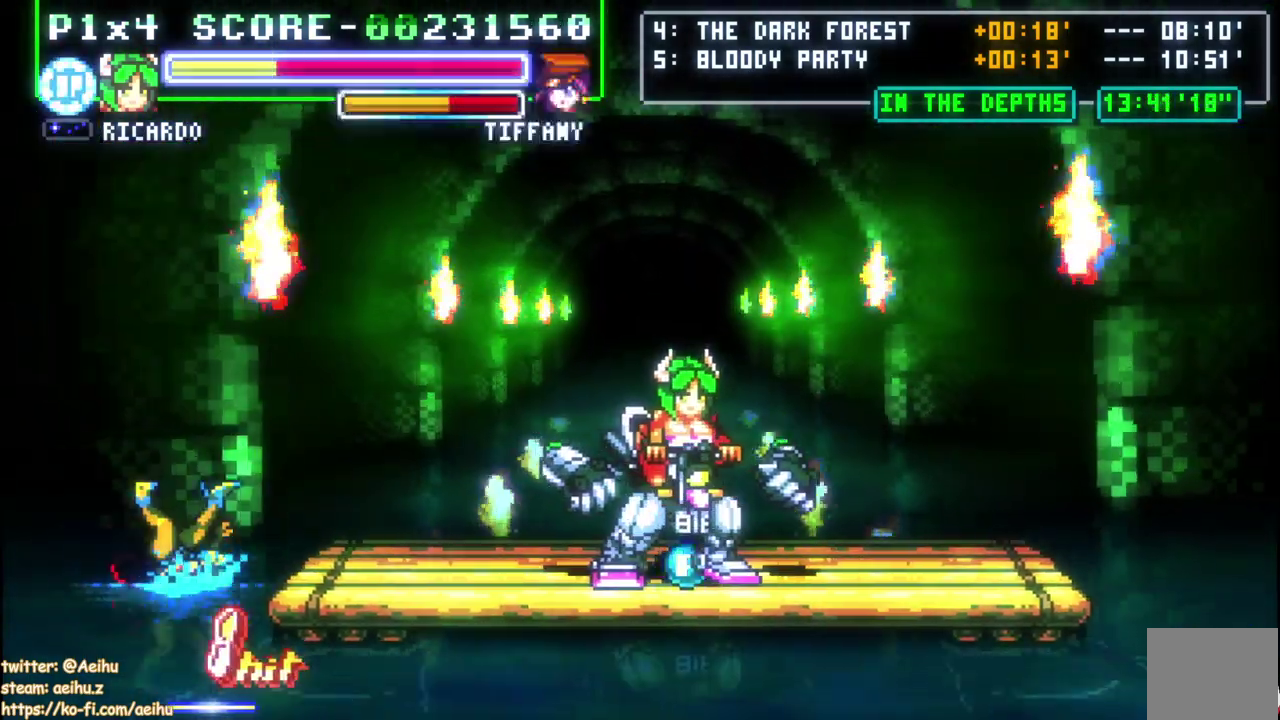
{"buttons": [], "right_stick": "center", "events": [[150, "DPAD_RIGHT", "down"], [267, "DPAD_RIGHT", "up"], [350, "DPAD_LEFT", "down"], [433, "DPAD_LEFT", "up"]]}
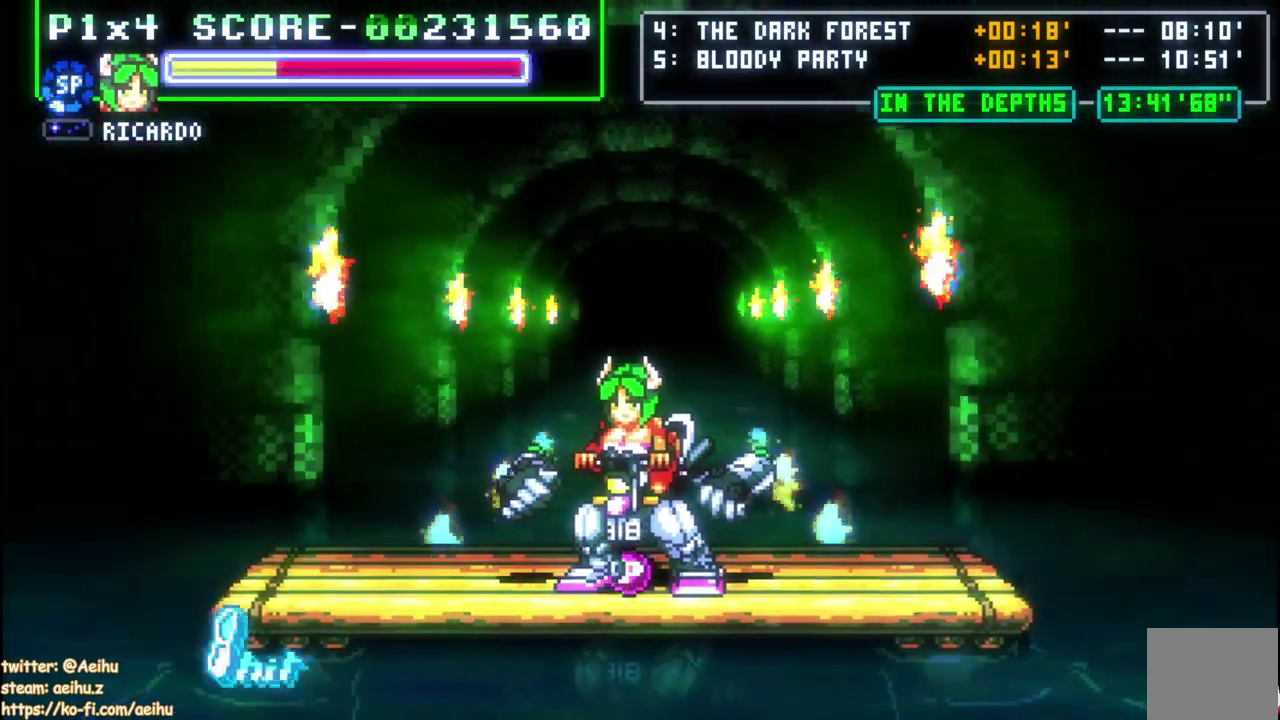
{"buttons": [], "right_stick": "center", "events": []}
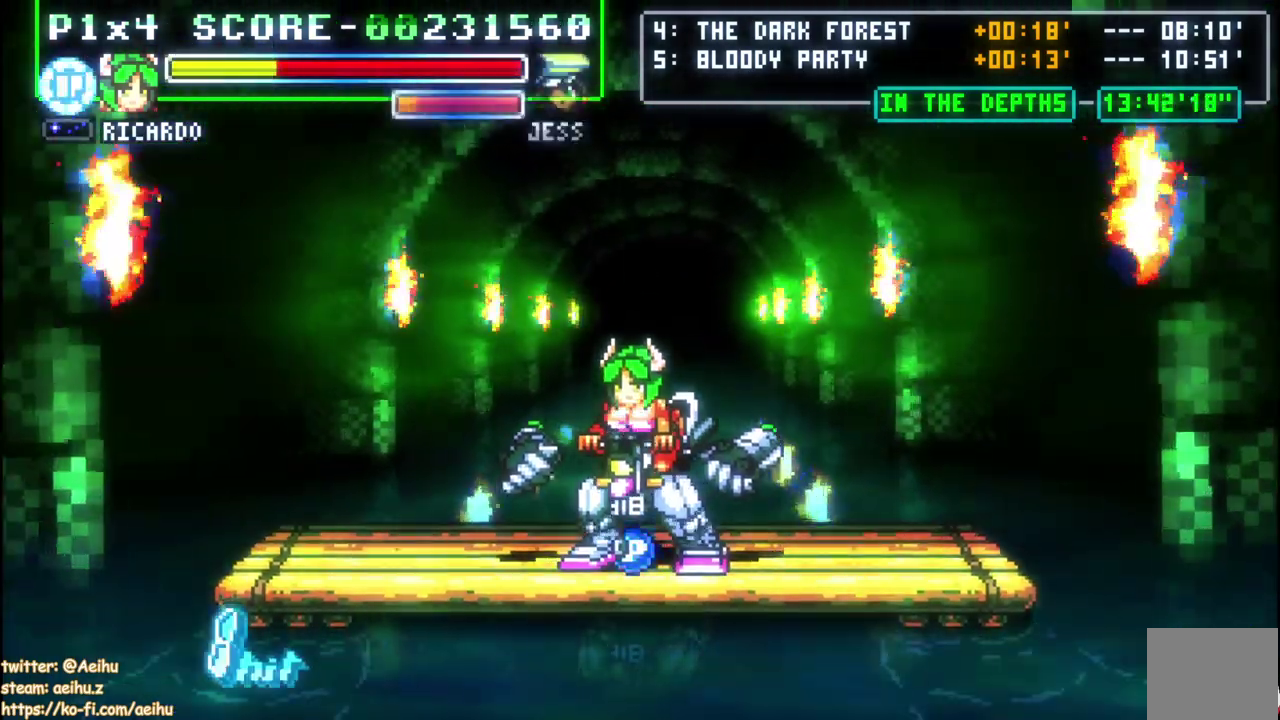
{"buttons": [], "right_stick": "center", "events": [[67, "DPAD_LEFT", "down"], [117, "DPAD_LEFT", "up"]]}
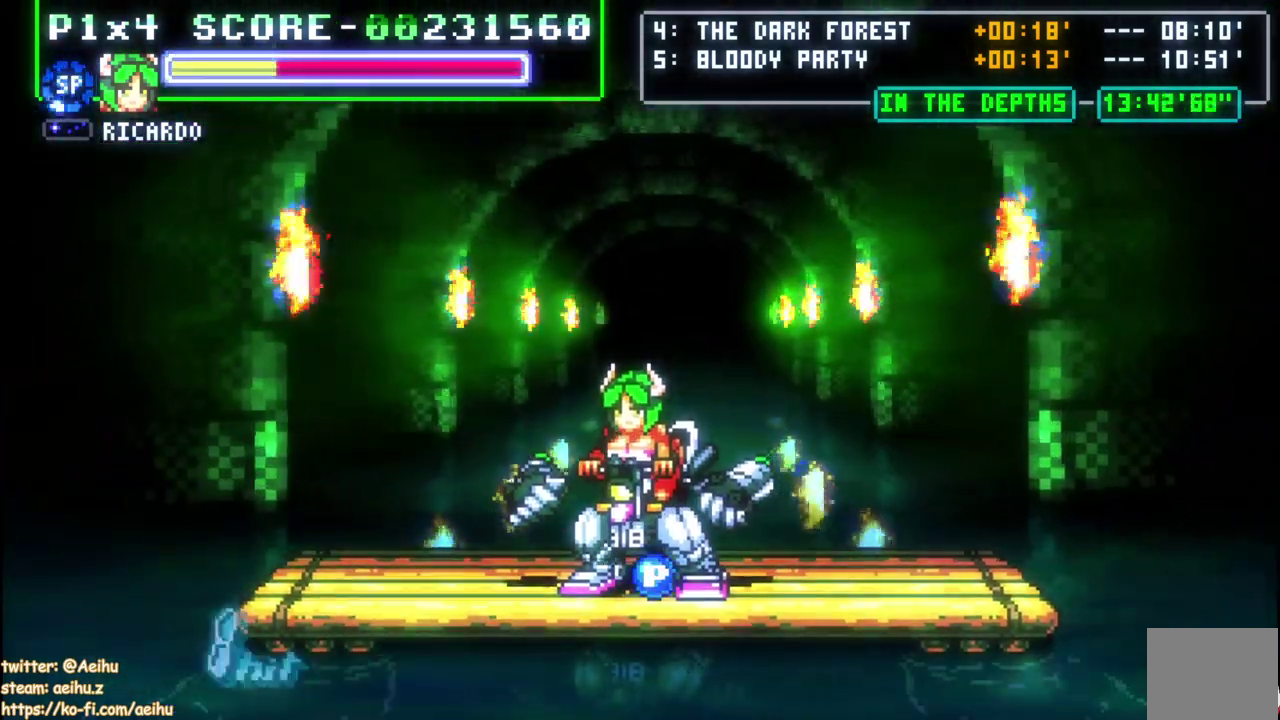
{"buttons": [], "right_stick": "center", "events": [[167, "DPAD_RIGHT", "down"], [233, "DPAD_RIGHT", "up"], [333, "DPAD_LEFT", "down"], [400, "DPAD_LEFT", "up"]]}
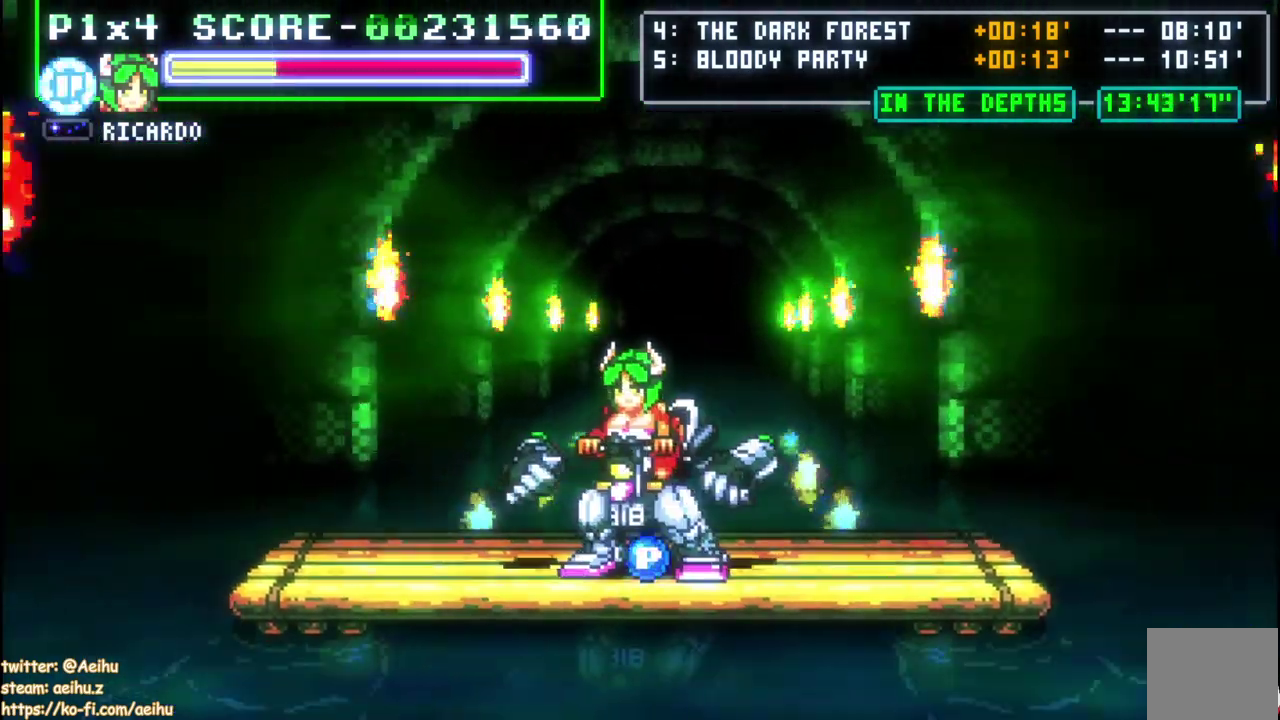
{"buttons": [], "right_stick": "center", "events": []}
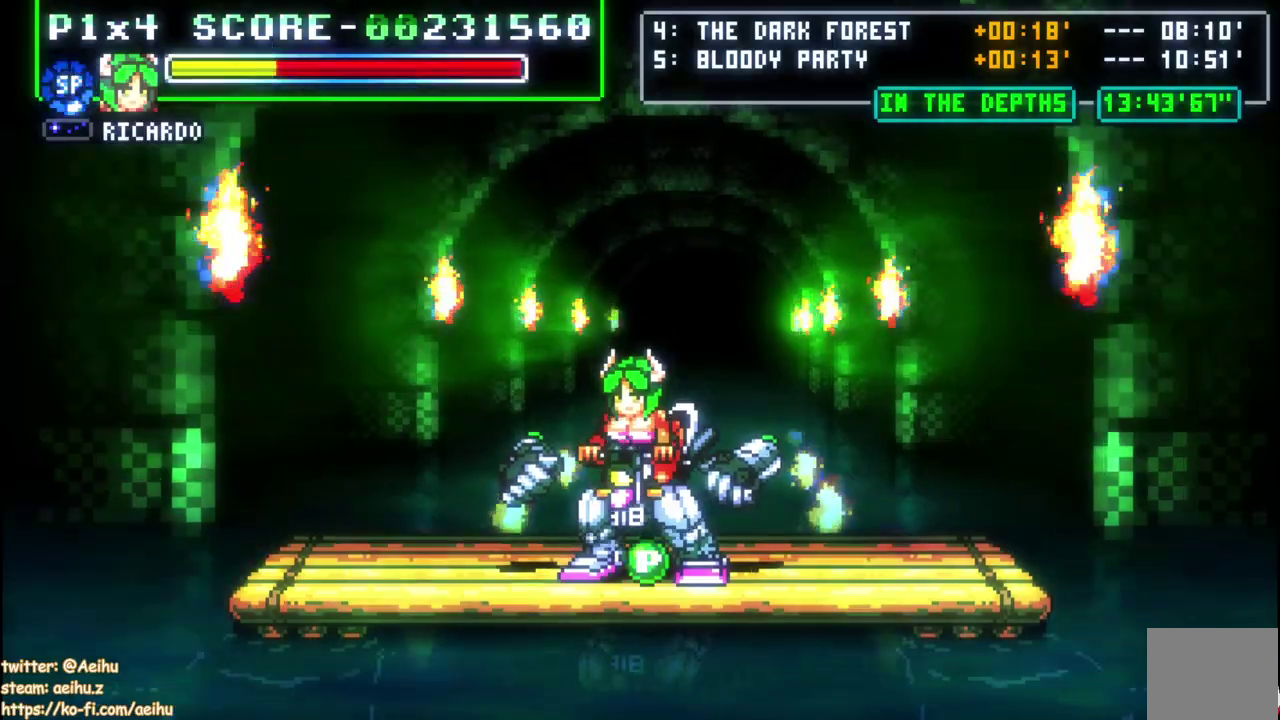
{"buttons": [], "right_stick": "center", "events": []}
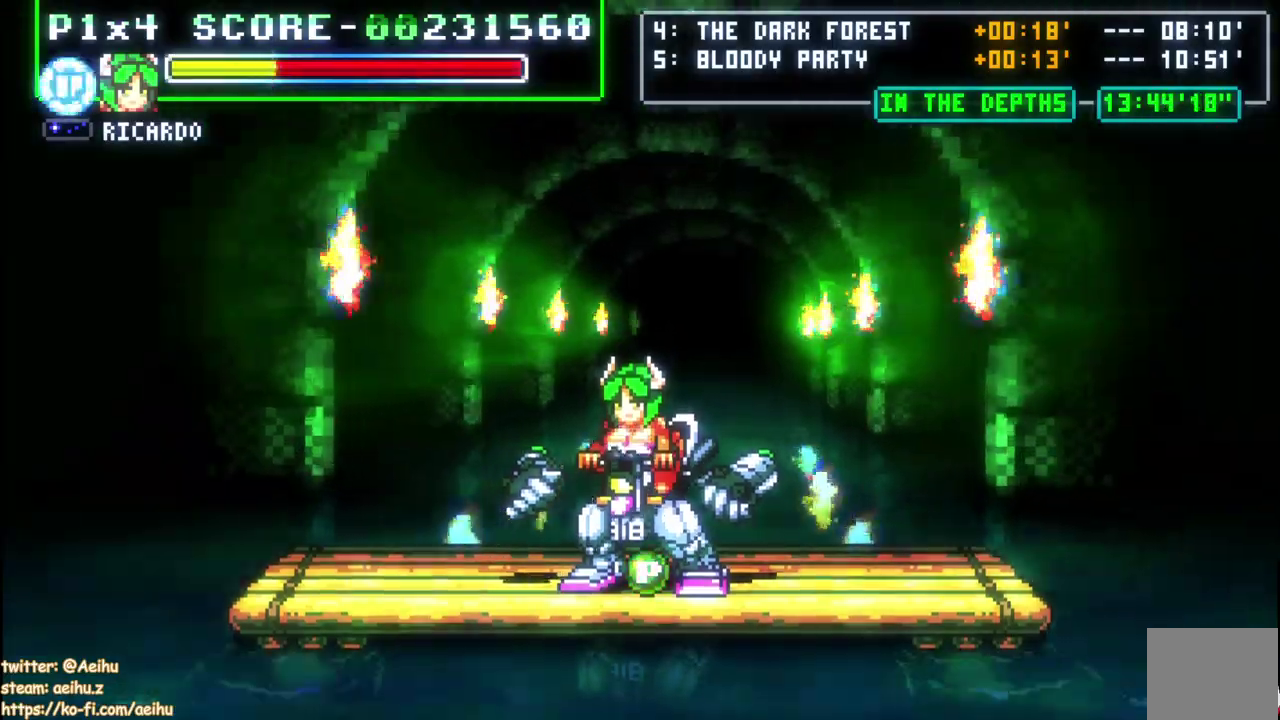
{"buttons": [], "right_stick": "center", "events": []}
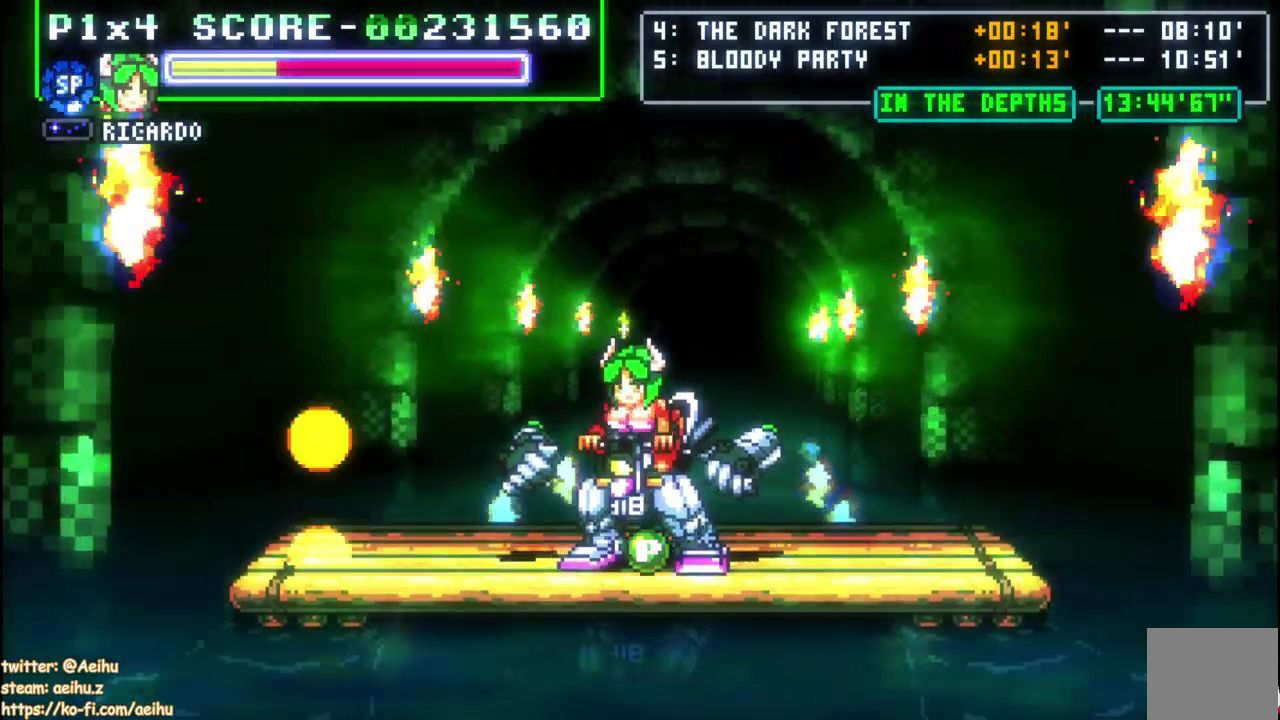
{"buttons": [], "right_stick": "center", "events": []}
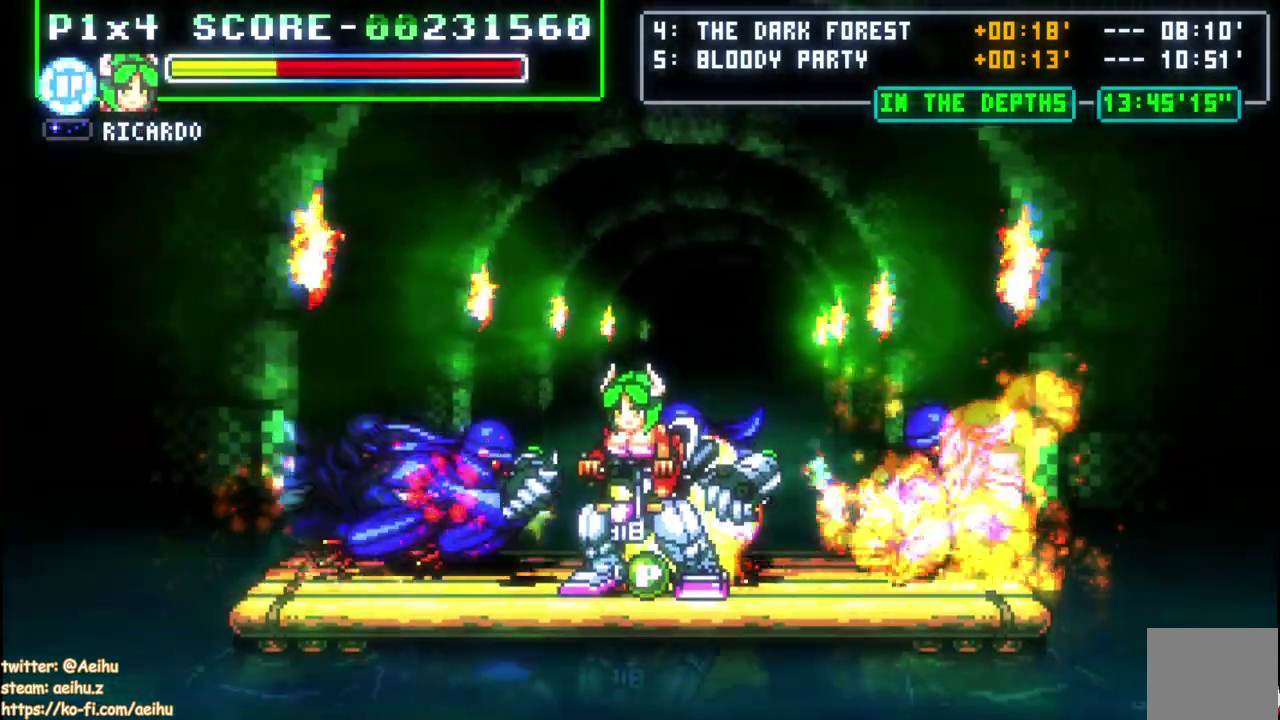
{"buttons": ["DPAD_RIGHT"], "right_stick": "center"}
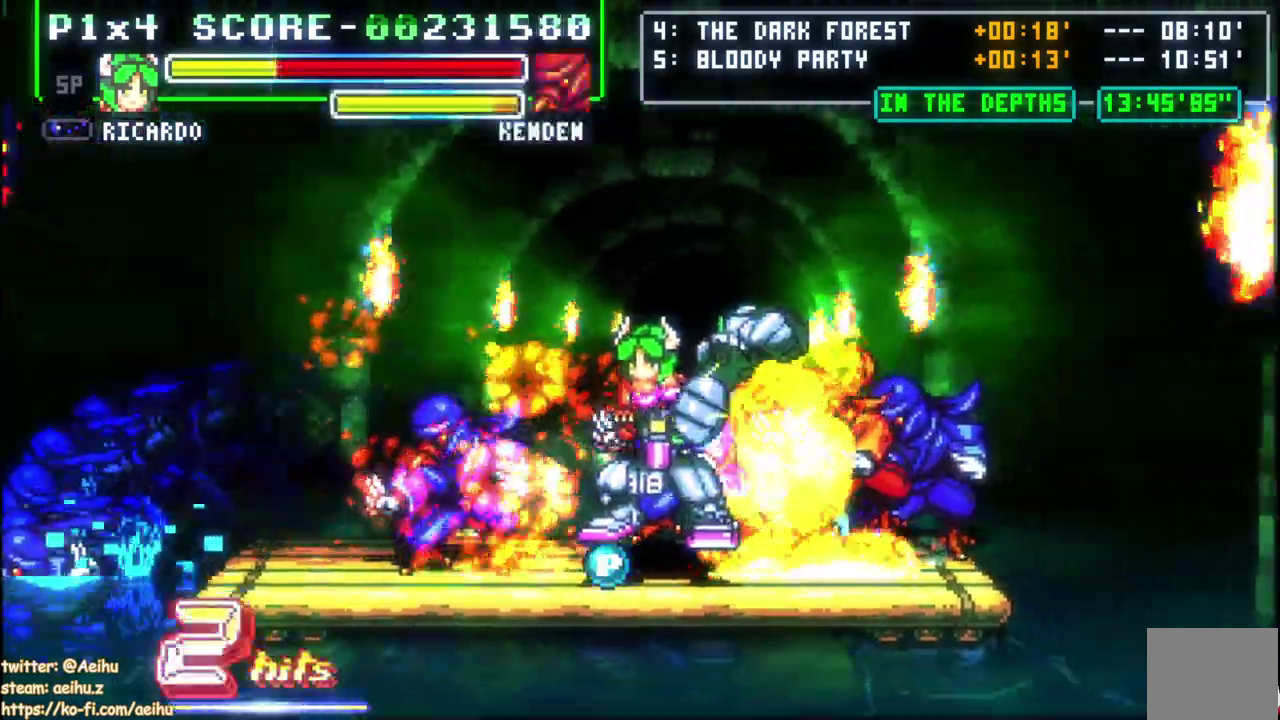
{"buttons": ["DPAD_LEFT"], "right_stick": "center"}
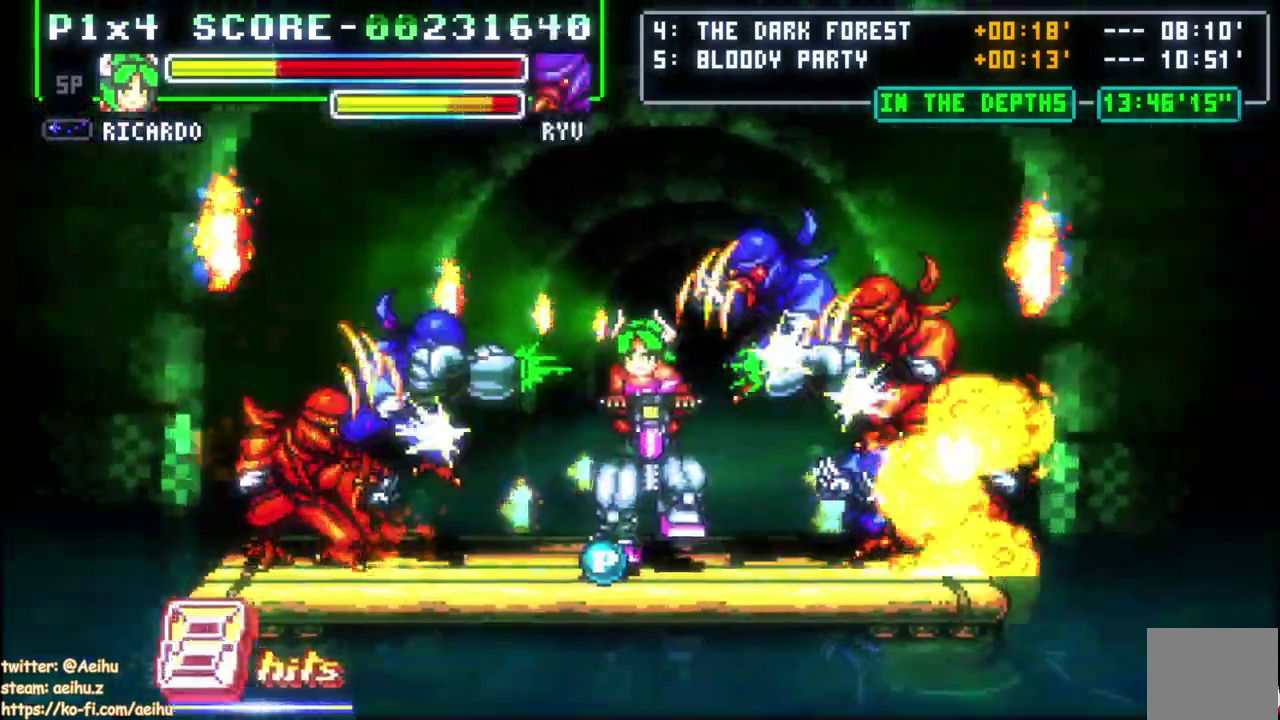
{"buttons": [], "right_stick": "center", "events": [[467, "DPAD_LEFT", "up"]]}
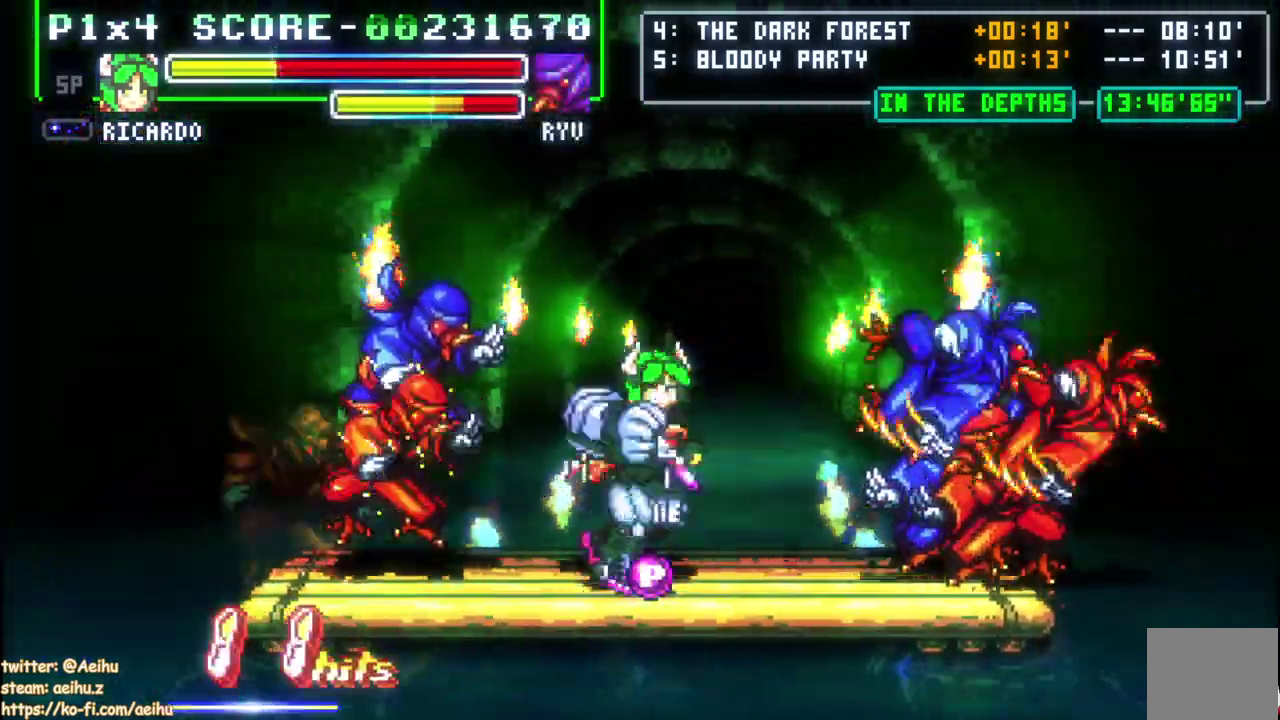
{"buttons": [], "right_stick": "center", "events": []}
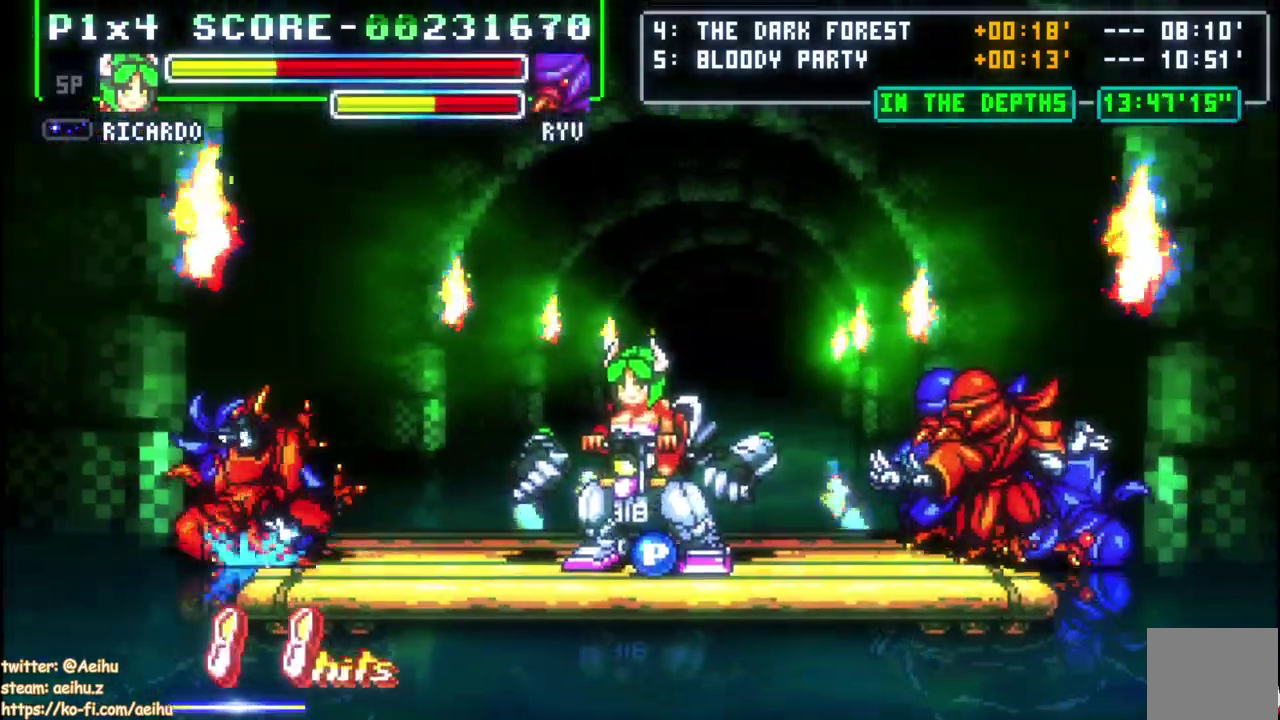
{"buttons": ["DPAD_LEFT"], "right_stick": "center", "events": [[67, "CIRCLE", "down"], [83, "DPAD_RIGHT", "down"], [250, "CIRCLE", "up"], [483, "DPAD_RIGHT", "up"], [500, "DPAD_LEFT", "down"]]}
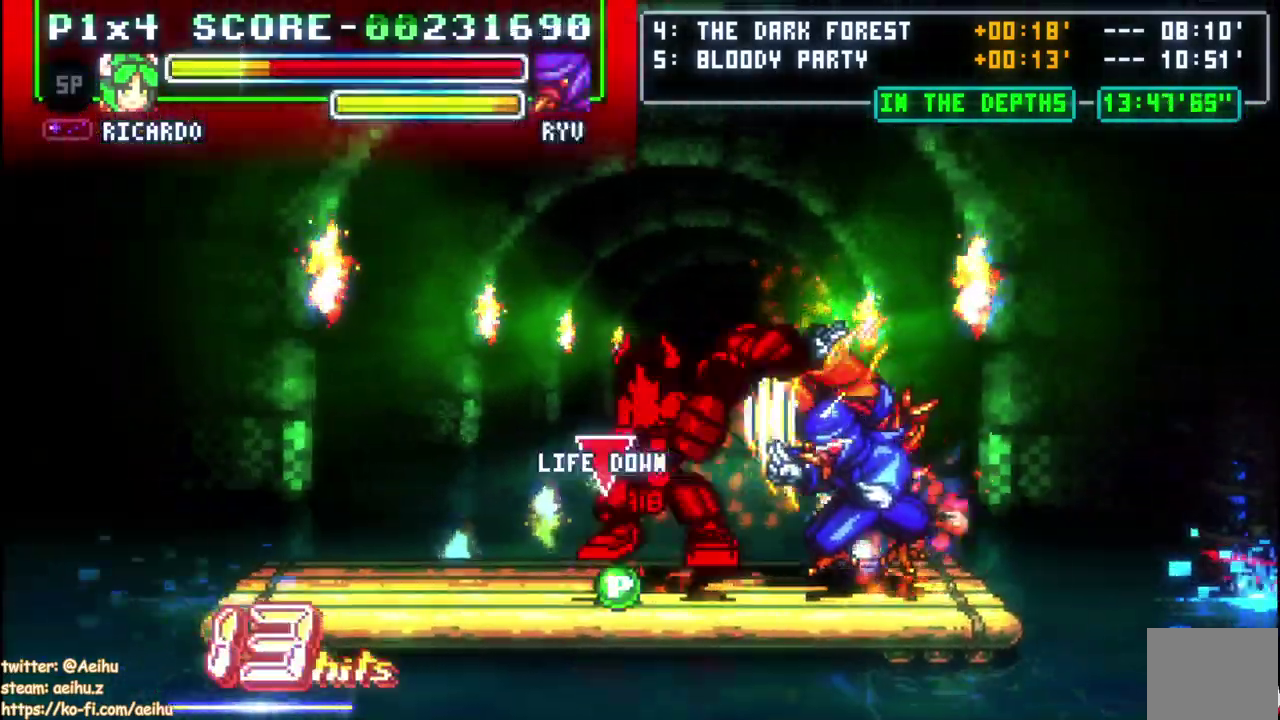
{"buttons": ["DPAD_LEFT"], "right_stick": "center", "events": []}
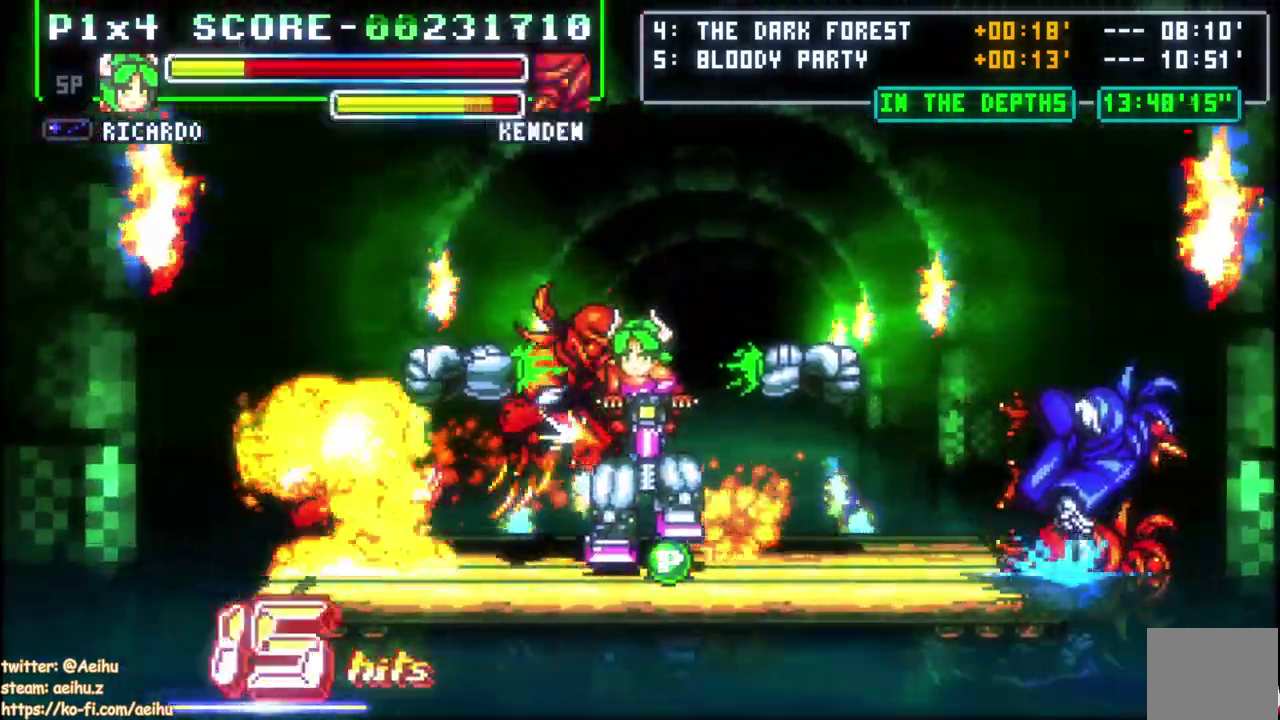
{"buttons": ["DPAD_LEFT"], "right_stick": "center", "events": []}
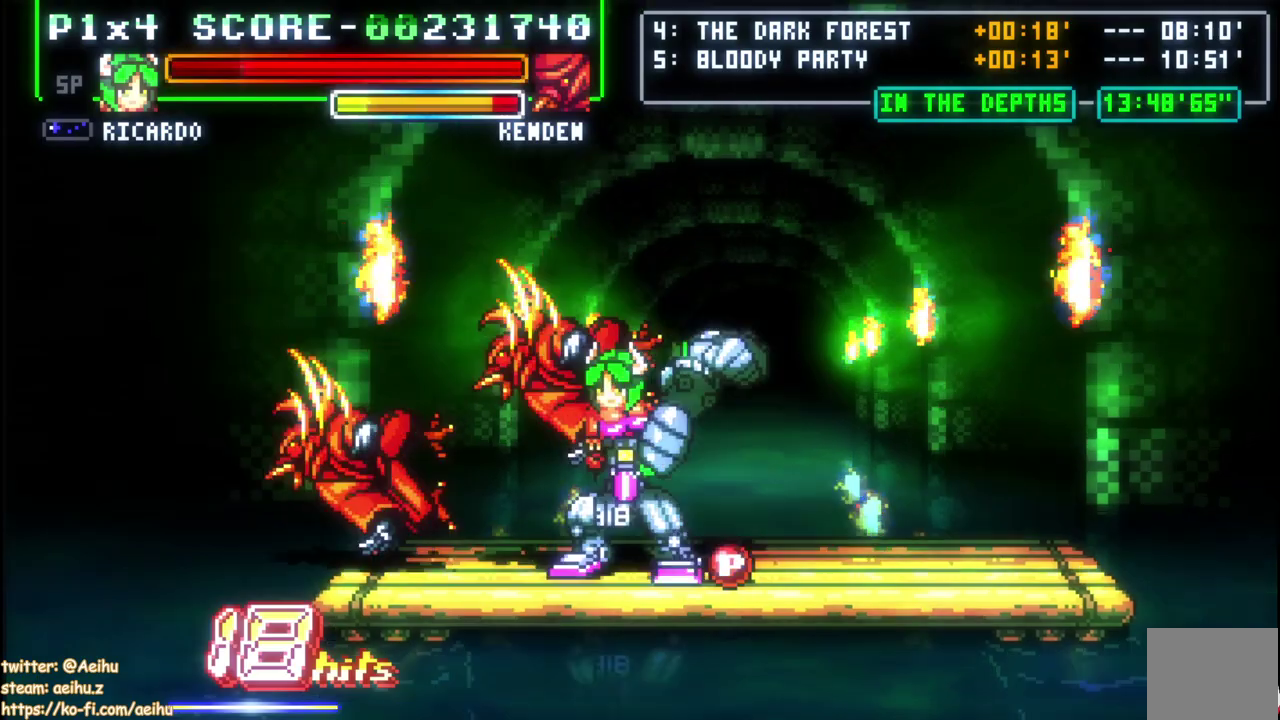
{"buttons": ["SQUARE"], "right_stick": "center", "events": [[233, "DPAD_LEFT", "up"], [250, "SQUARE", "down"], [350, "SQUARE", "up"], [417, "SQUARE", "down"]]}
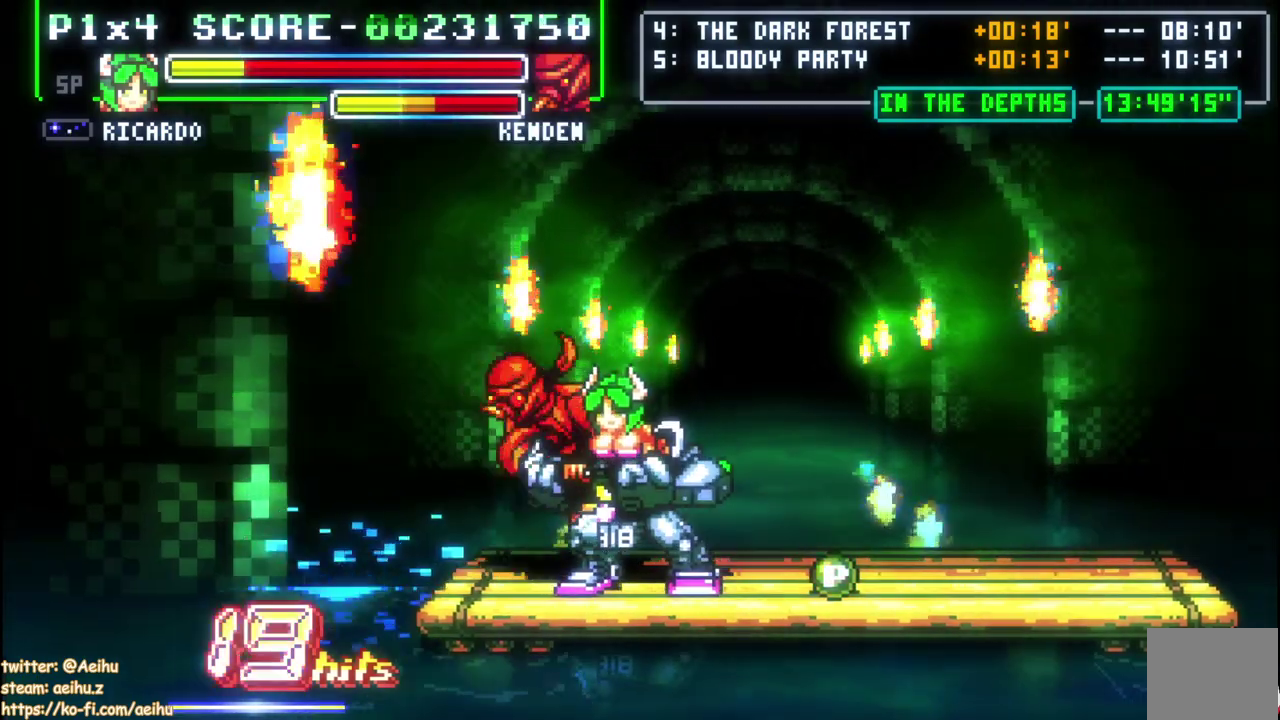
{"buttons": [], "right_stick": "center", "events": [[150, "SQUARE", "up"], [200, "SQUARE", "down"], [317, "SQUARE", "up"]]}
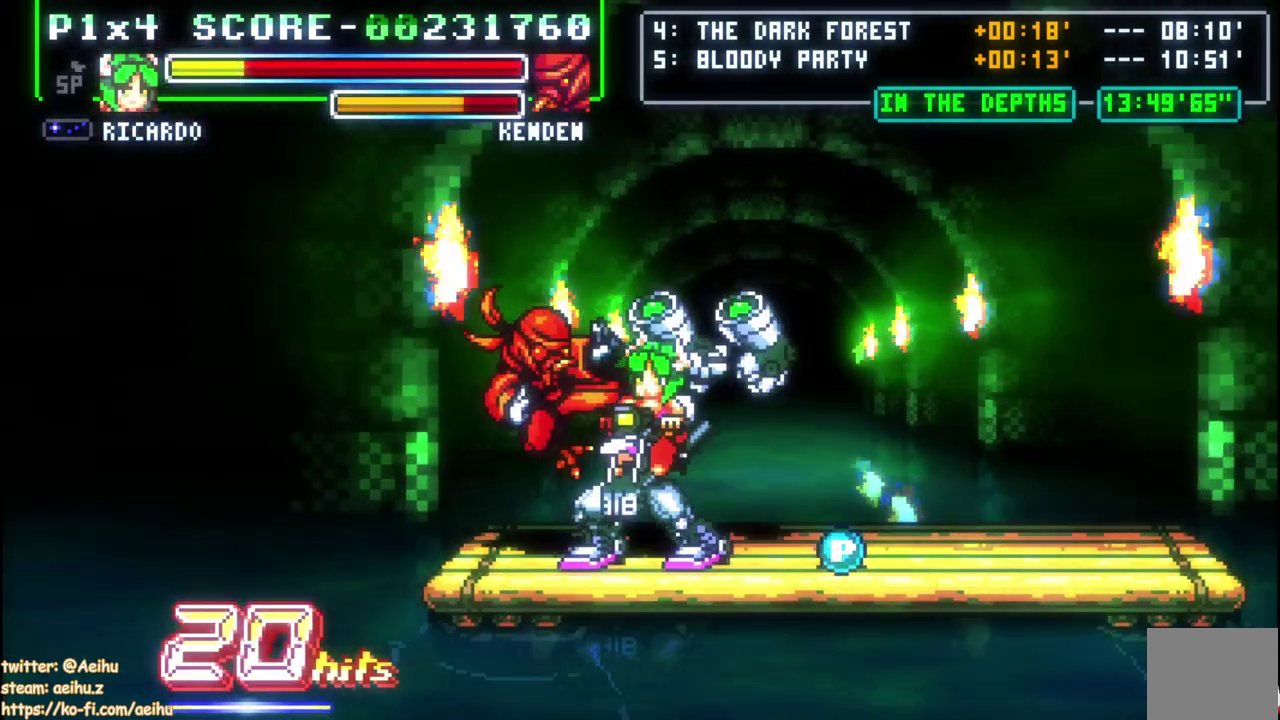
{"buttons": ["DPAD_RIGHT"], "right_stick": "center", "events": [[267, "DPAD_RIGHT", "down"]]}
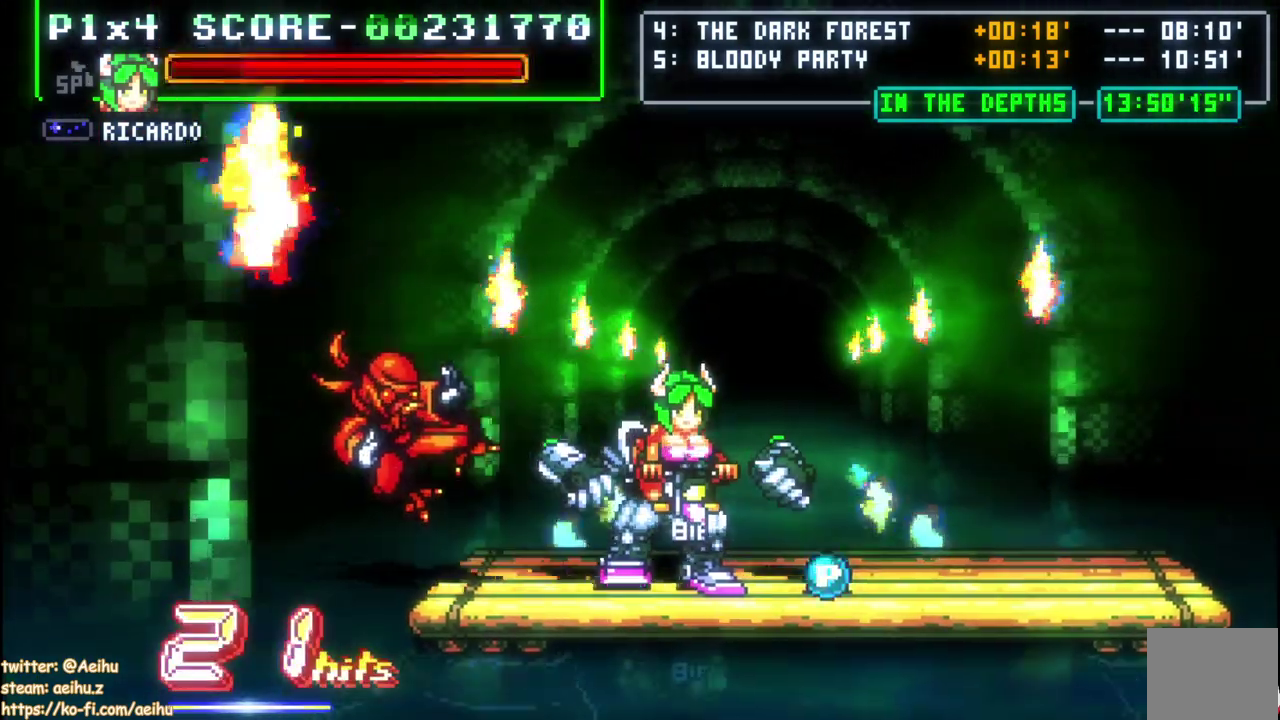
{"buttons": [], "right_stick": "center", "events": [[467, "DPAD_RIGHT", "up"]]}